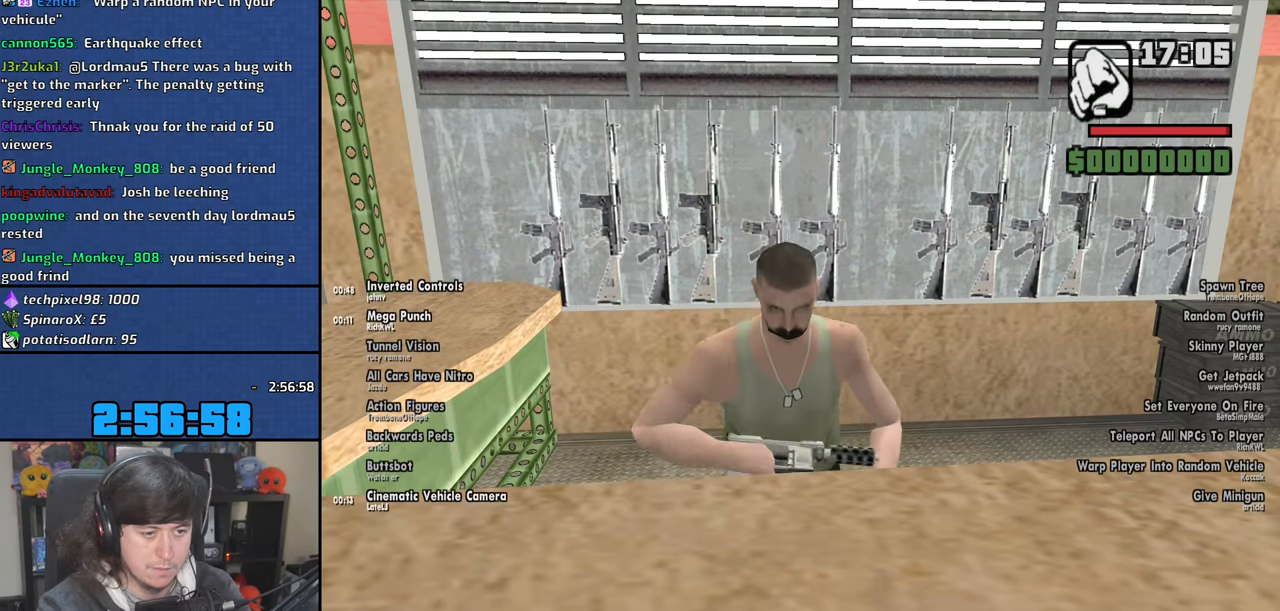
Gameplay with keyboard and mouse; each line is a JSON object with the keys and mouse buttons held at the frame after it. "events" lists presses ("down") and releases ("up") of "1", "2", "3", "4", "5", "6", "8", "a", "alt", "b", "c", "ctrl", "d", "down", "e", "escape", "f", "f1", "f2", "f3", "g", "h", "left", "n", "num2", "q", "r", "right", "s", "shift", "space", "t", "tab", "up", "v", "w", "x", "y", "z", "mouse_left", "mouse_wheel" and "mouse_right" between this image and that frame as [ms after this image, input, new state], when the widget could be followed in between. "mouse_left", "mouse_wheel", "mouse_right" = the "left", "wheel", "right" buttons of the "mouse" list. No other keys are recorded. "wheel" means that the mouse wheel is clicked or scrolled. Mouse movement is not recorded.
{"keys": [], "mouse": [], "events": []}
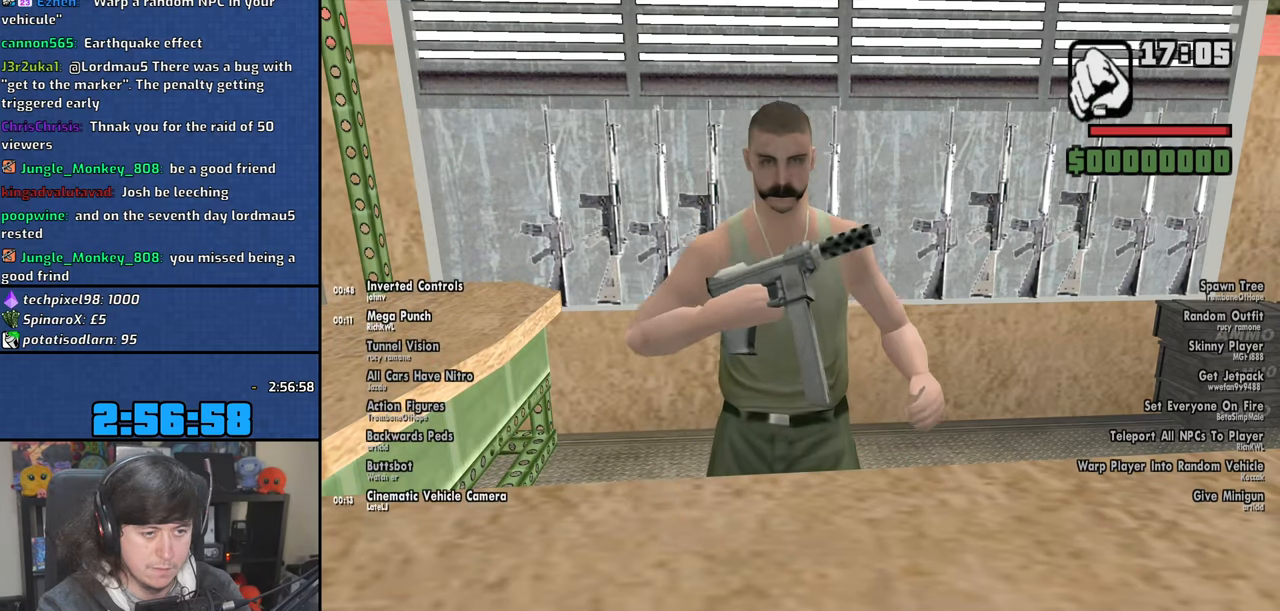
{"keys": [], "mouse": [], "events": [[183, "f", "down"], [266, "f", "up"], [383, "f", "down"], [450, "f", "up"]]}
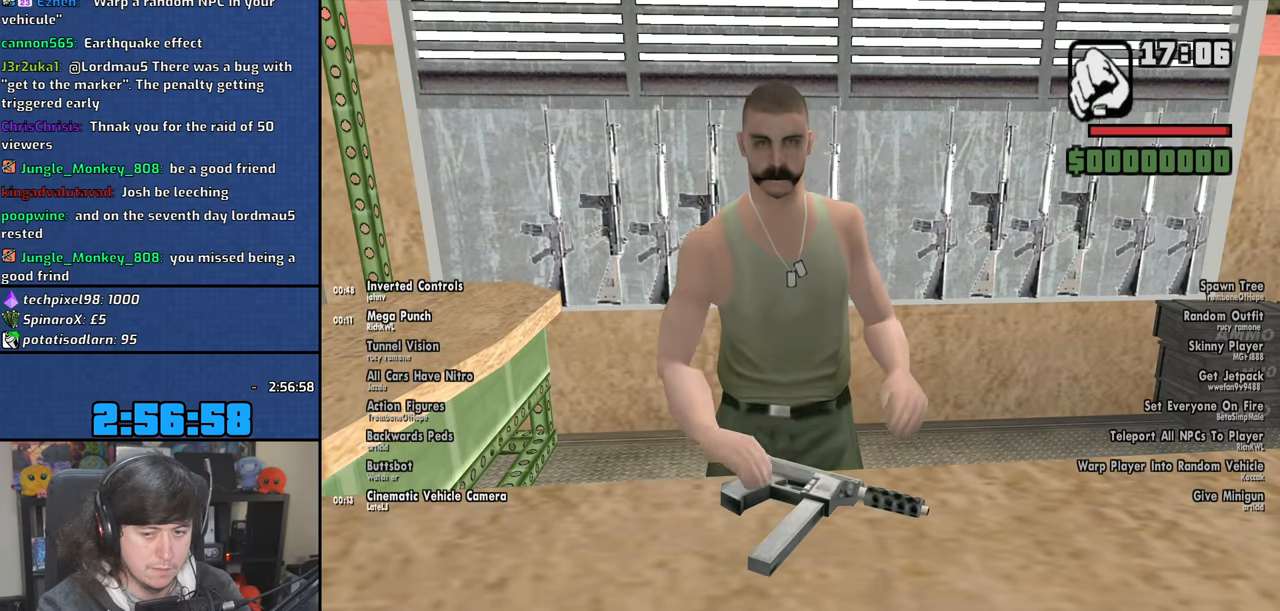
{"keys": [], "mouse": [], "events": [[50, "f", "down"], [133, "f", "up"], [216, "f", "down"], [316, "f", "up"]]}
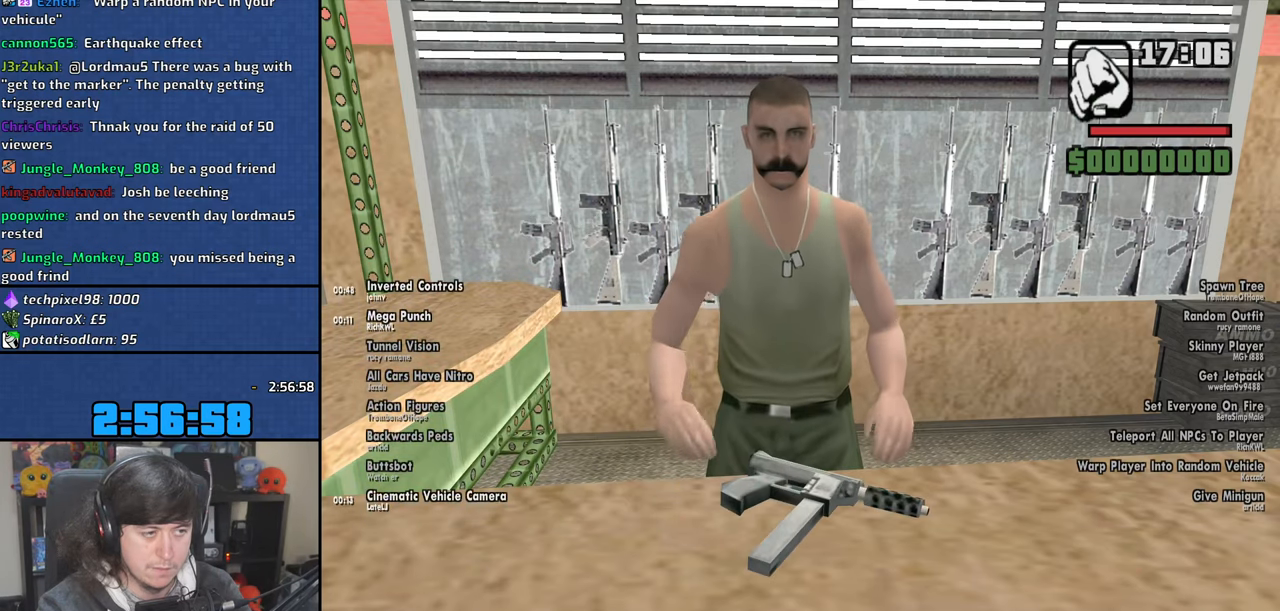
{"keys": [], "mouse": [], "events": []}
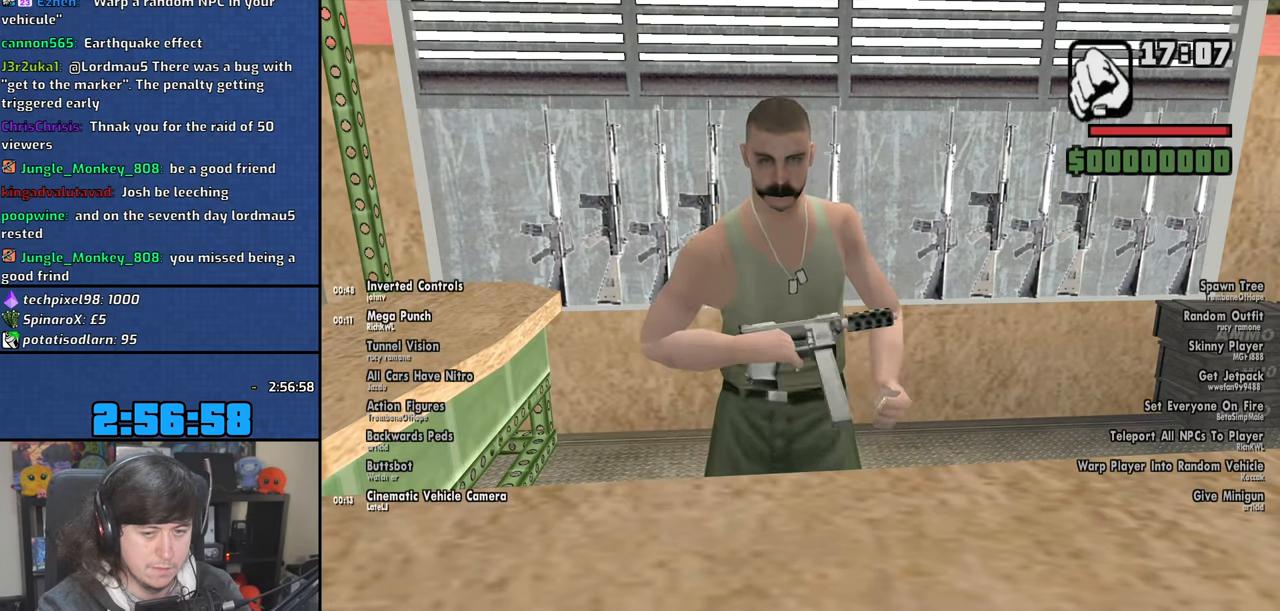
{"keys": [], "mouse": [], "events": []}
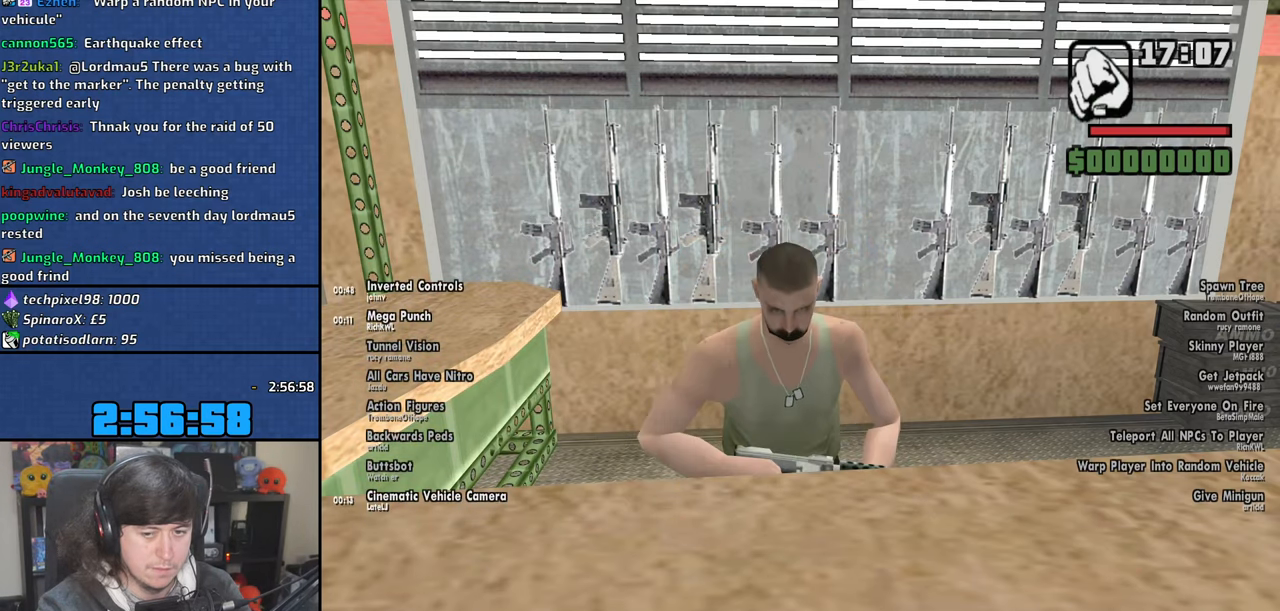
{"keys": [], "mouse": [], "events": []}
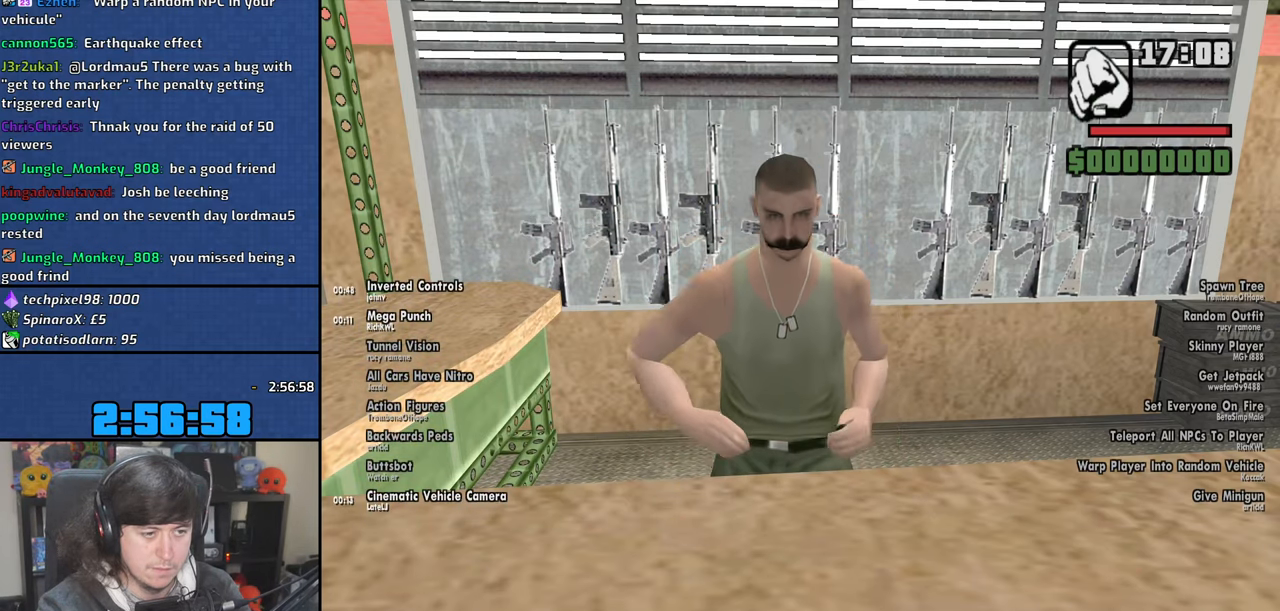
{"keys": [], "mouse": [], "events": [[166, "f", "down"], [250, "f", "up"]]}
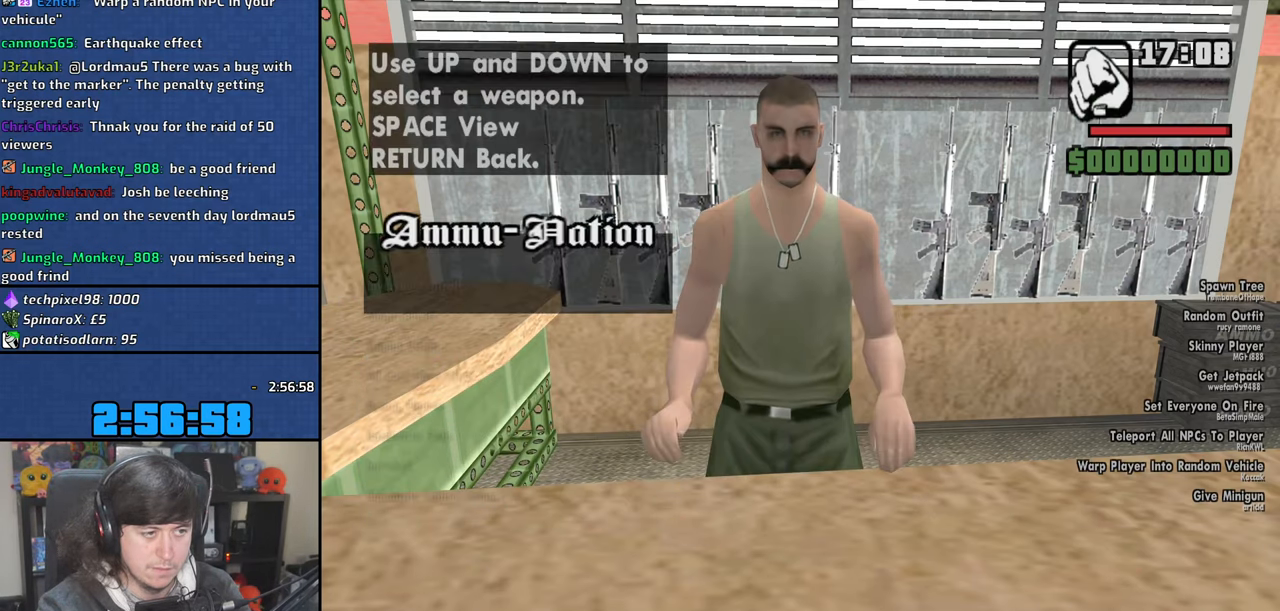
{"keys": ["s"], "mouse": [], "events": [[216, "f", "down"], [283, "f", "up"], [450, "s", "down"]]}
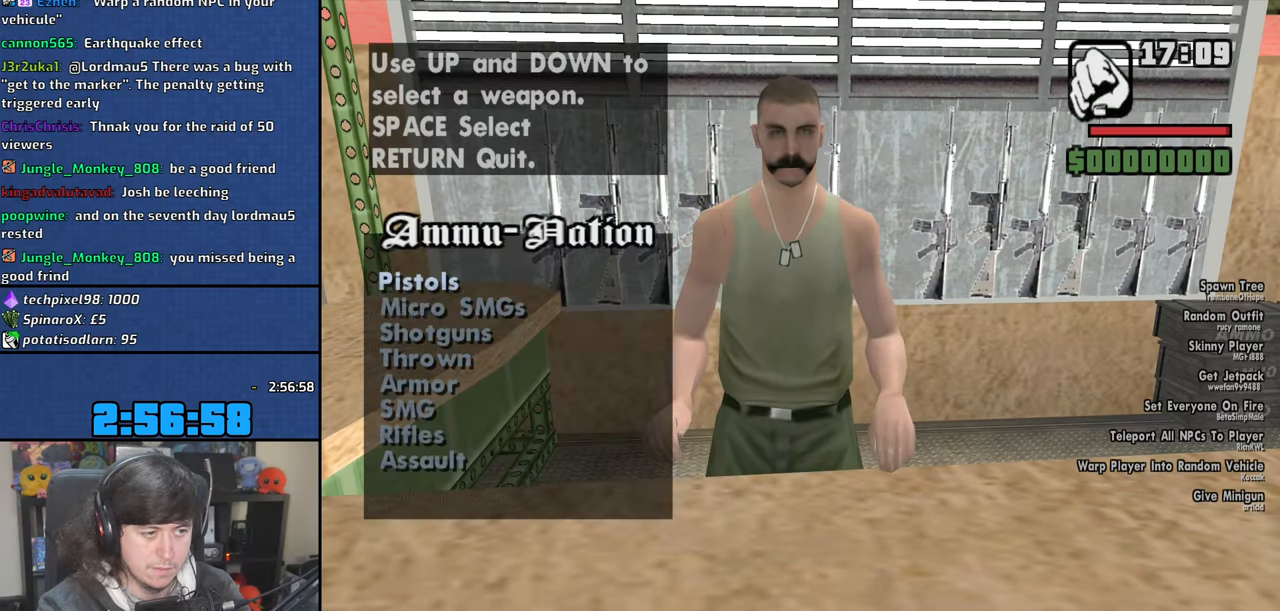
{"keys": ["s"], "mouse": [], "events": [[16, "s", "up"], [116, "s", "down"], [200, "s", "up"], [316, "s", "down"], [400, "s", "up"], [500, "s", "down"]]}
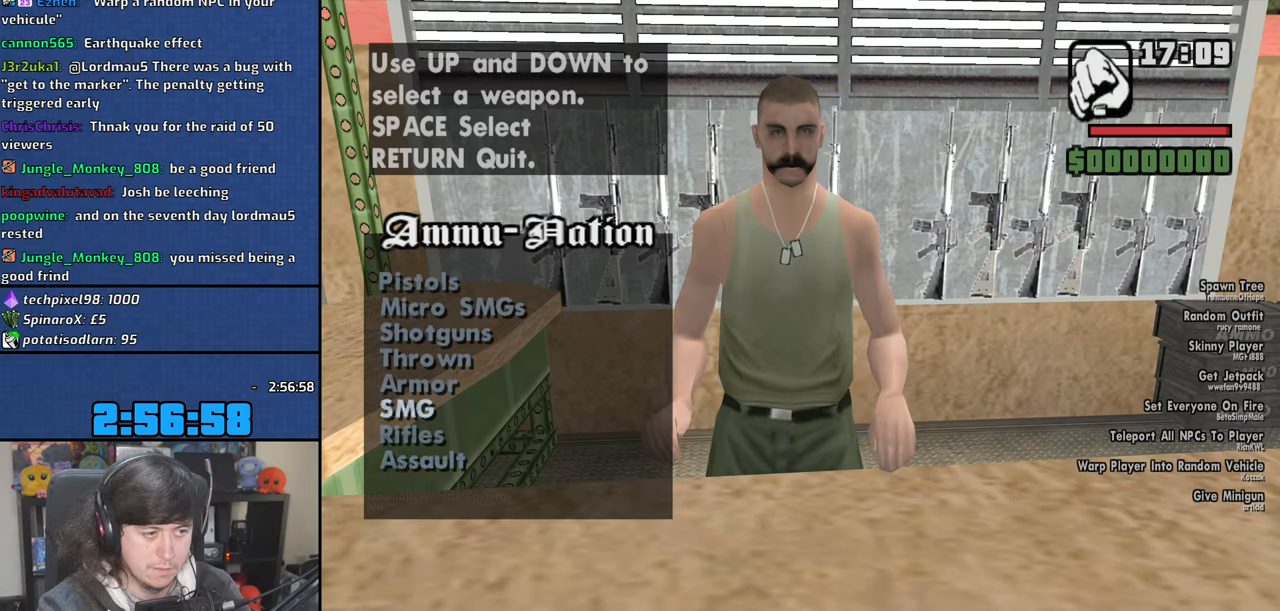
{"keys": [], "mouse": [], "events": [[100, "s", "up"], [233, "space", "down"], [316, "space", "up"]]}
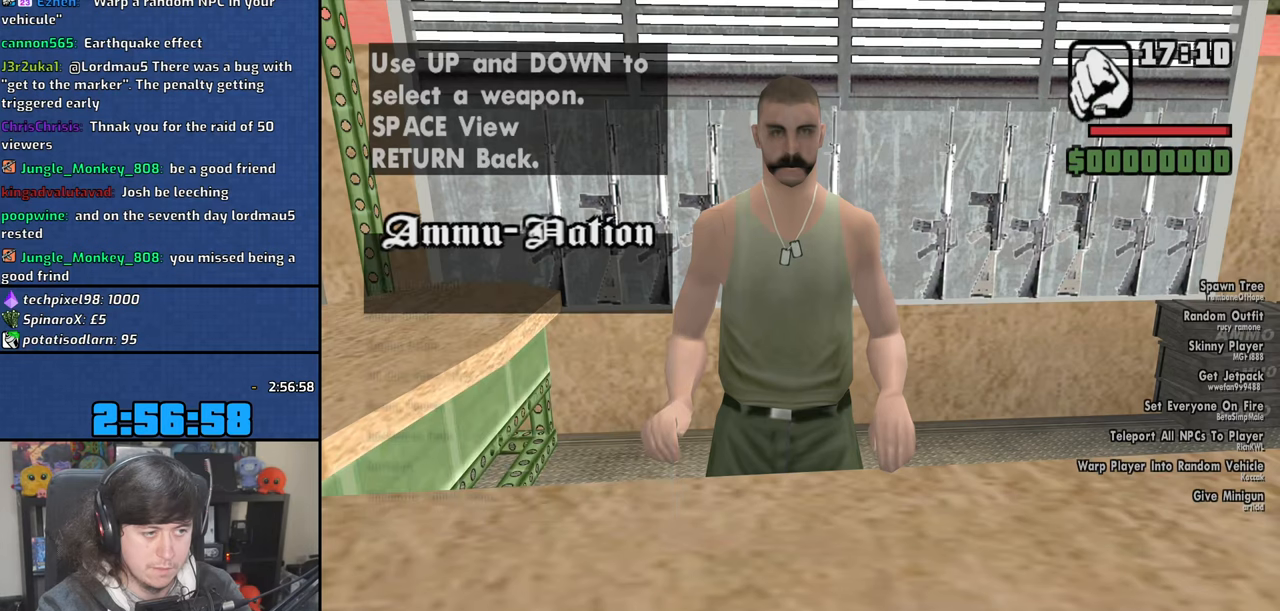
{"keys": [], "mouse": [], "events": [[133, "space", "down"], [183, "space", "up"]]}
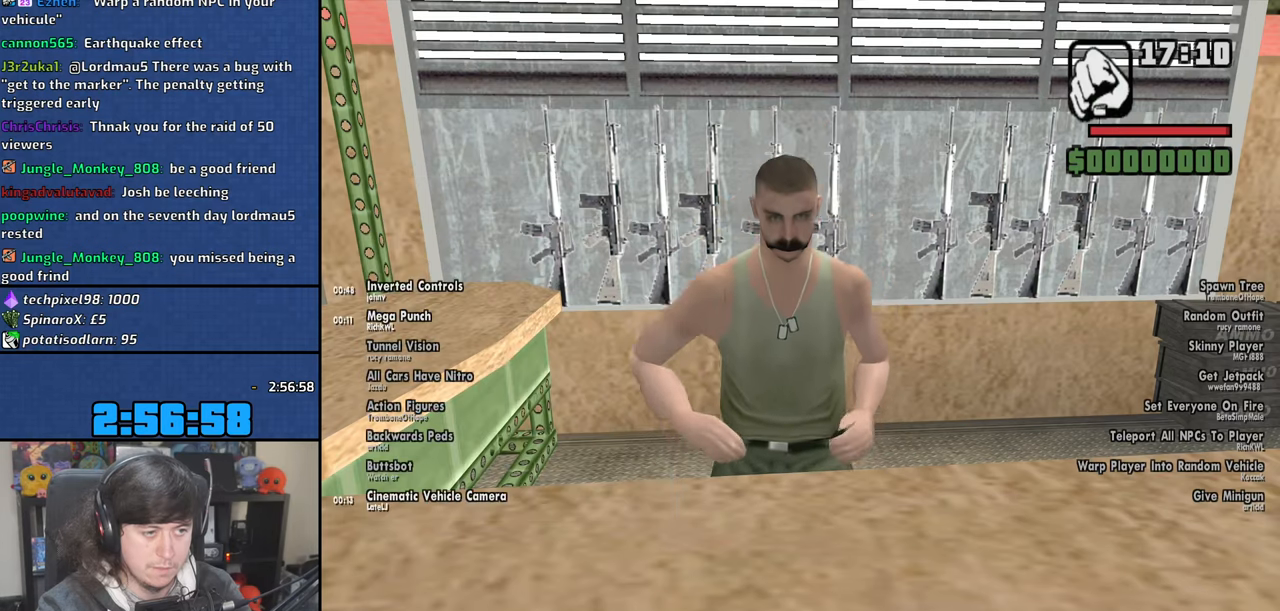
{"keys": [], "mouse": [], "events": []}
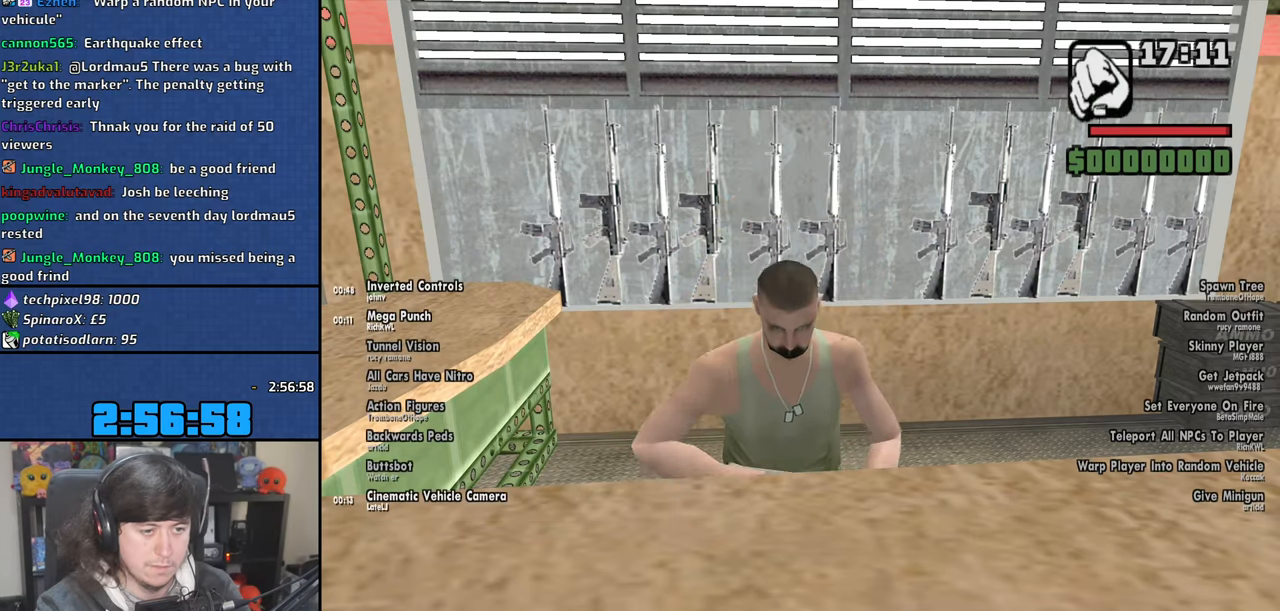
{"keys": [], "mouse": [], "events": []}
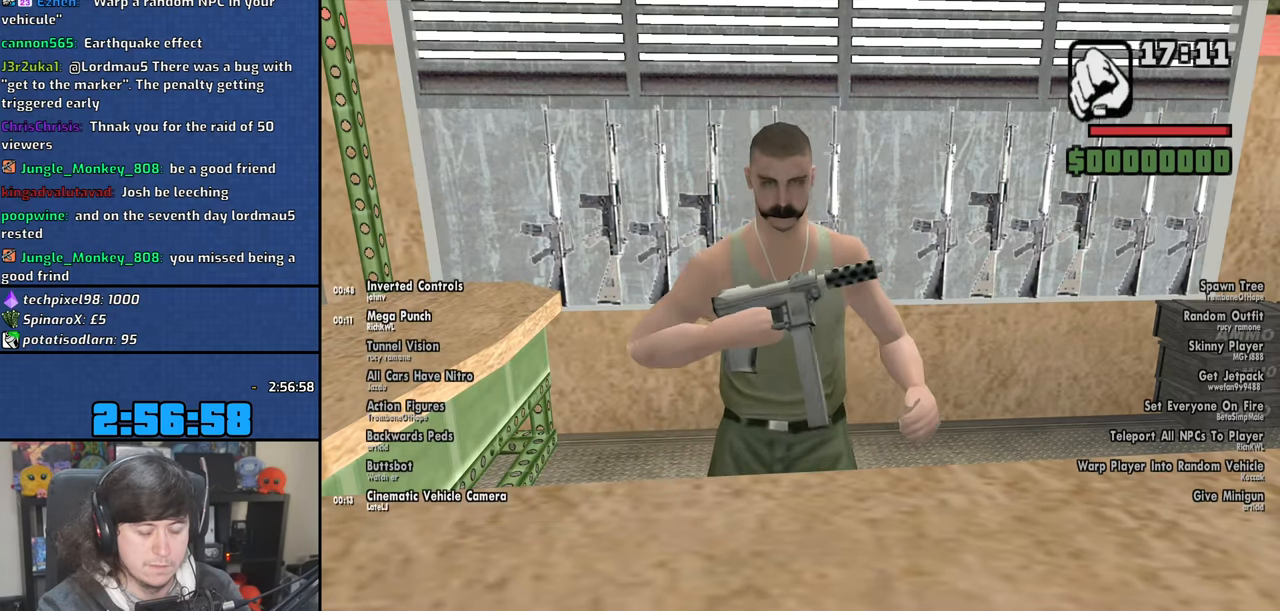
{"keys": [], "mouse": [], "events": []}
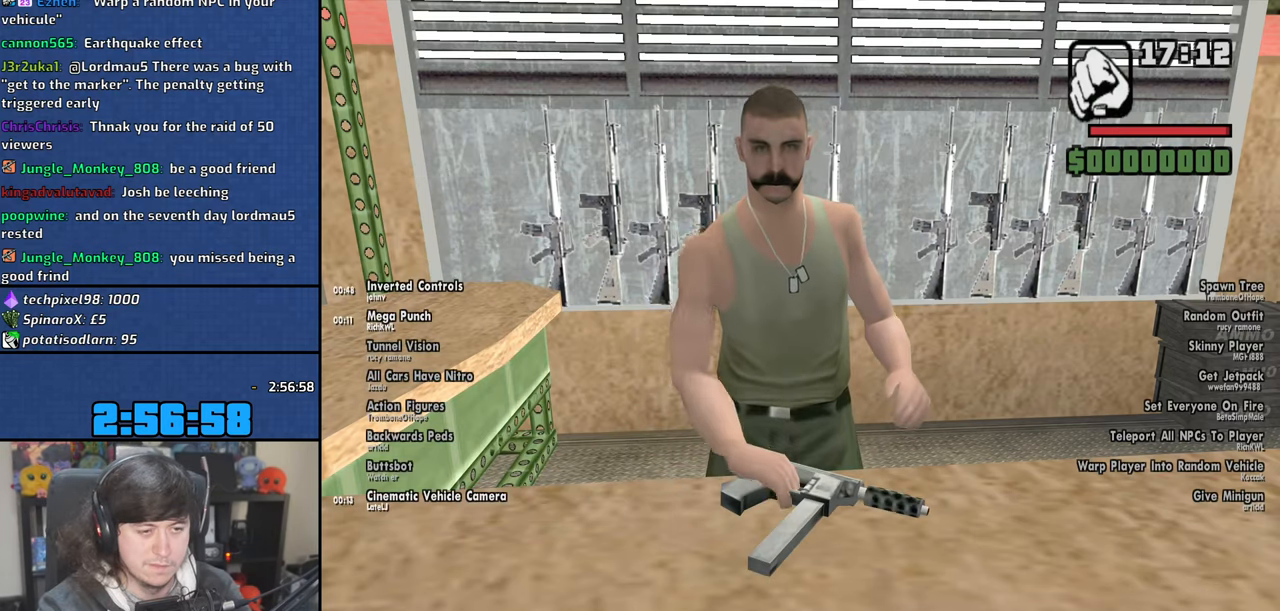
{"keys": [], "mouse": [], "events": []}
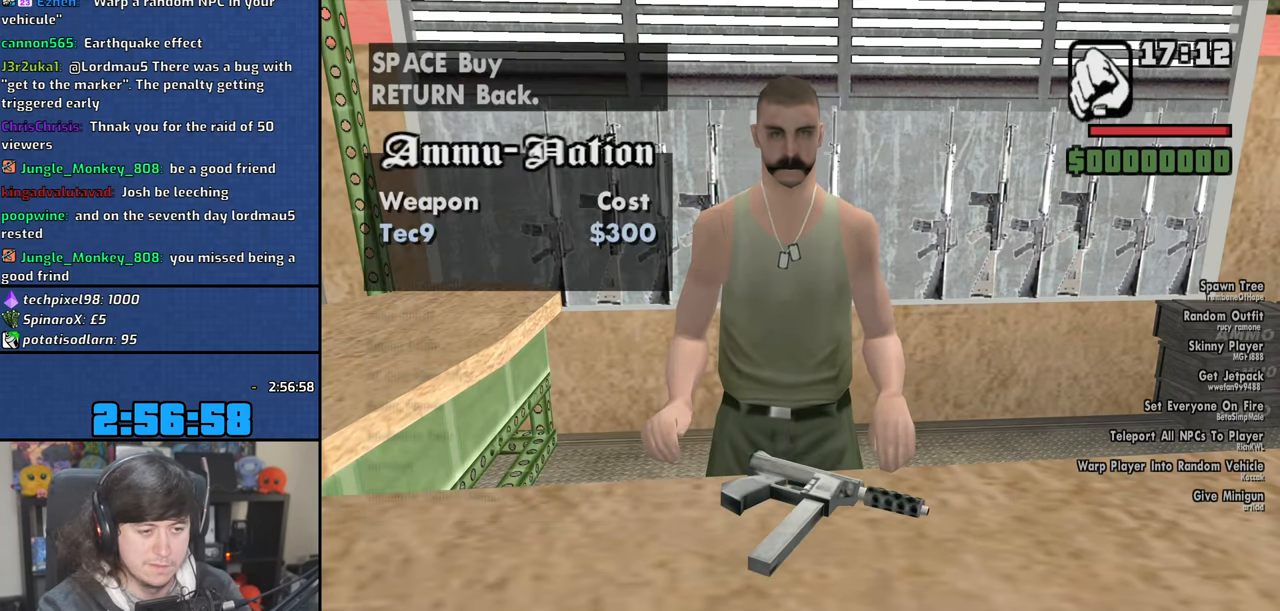
{"keys": [], "mouse": [], "events": []}
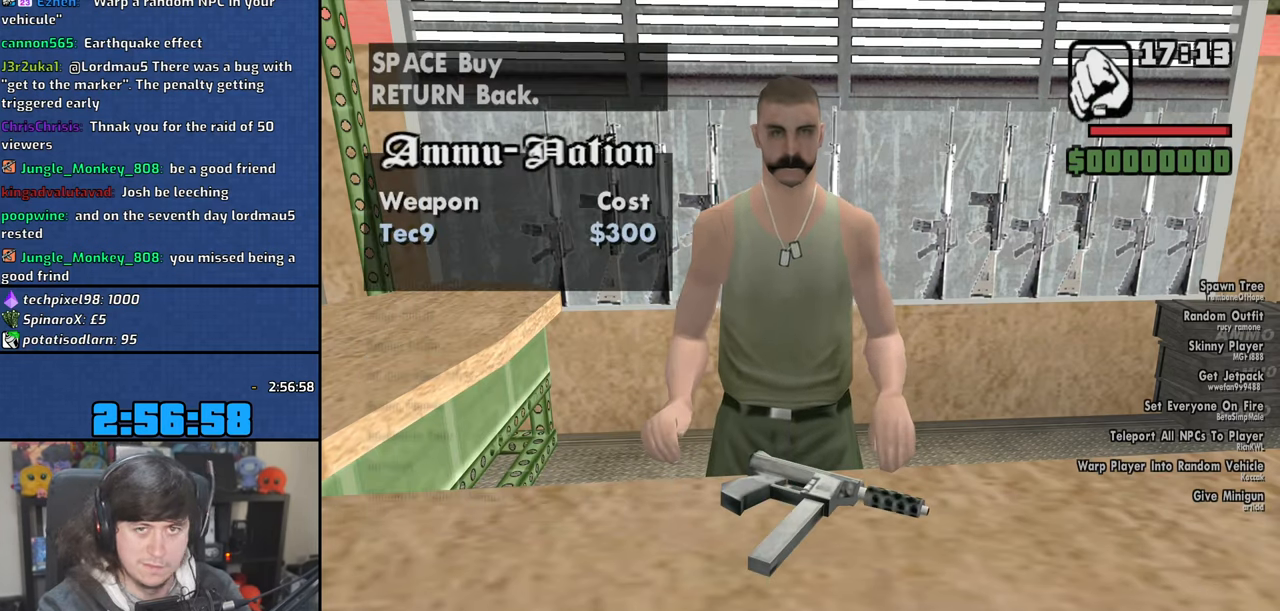
{"keys": [], "mouse": [], "events": []}
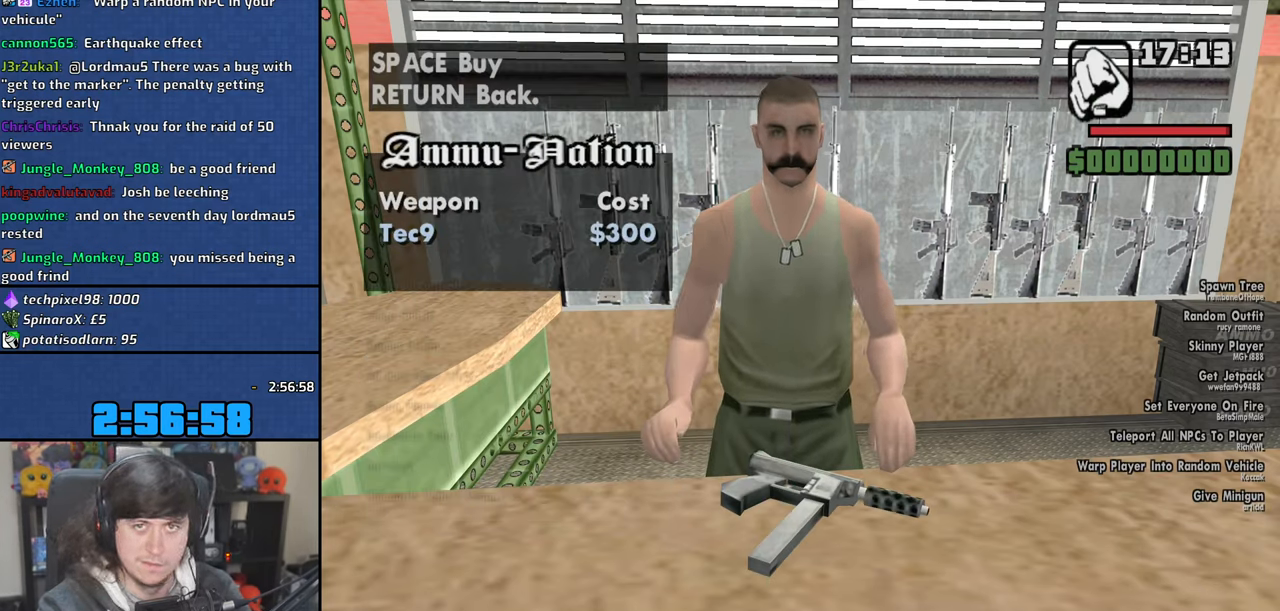
{"keys": [], "mouse": [], "events": []}
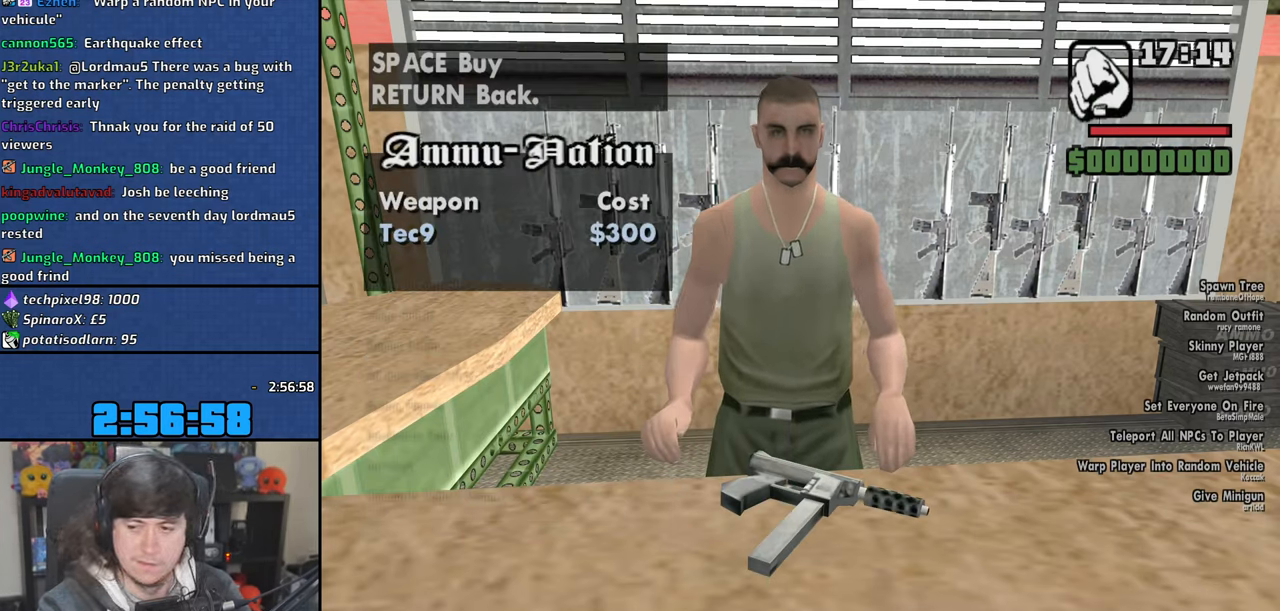
{"keys": [], "mouse": [], "events": [[400, "f", "down"], [483, "f", "up"]]}
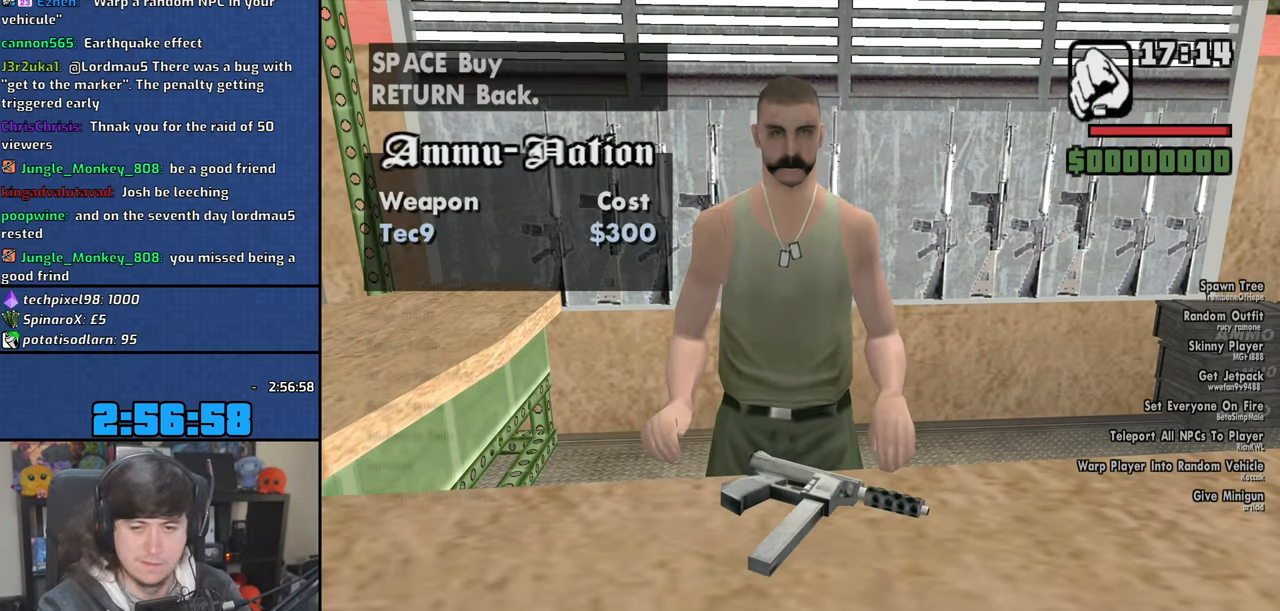
{"keys": [], "mouse": [], "events": []}
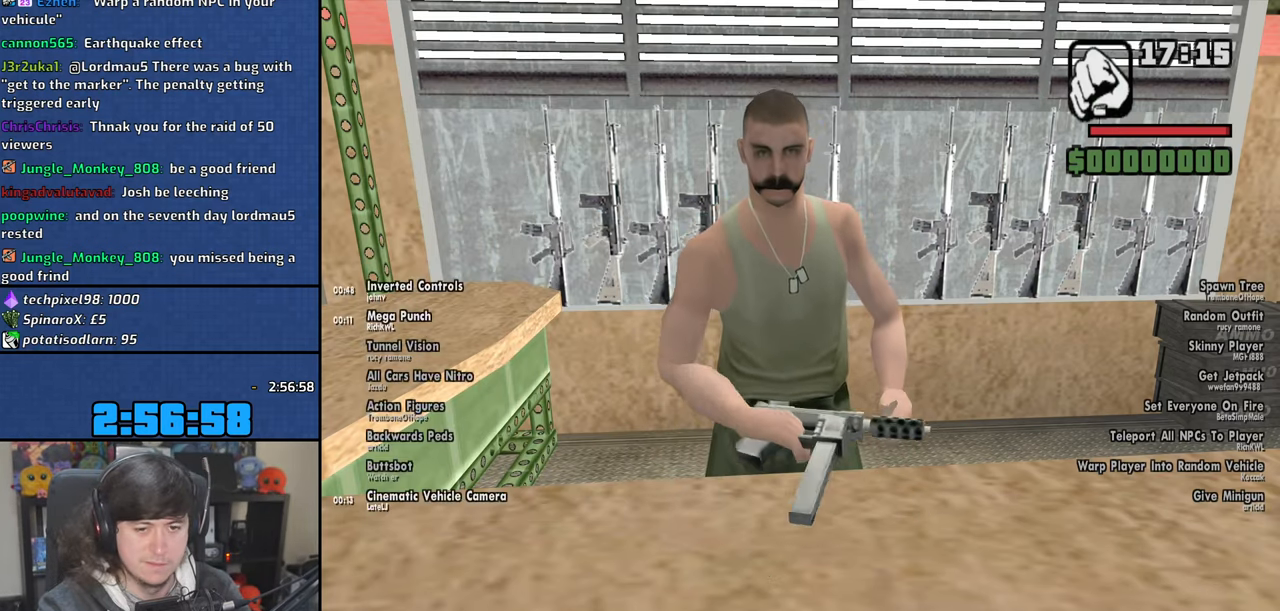
{"keys": [], "mouse": [], "events": [[216, "f", "down"], [283, "f", "up"], [416, "f", "down"], [466, "f", "up"]]}
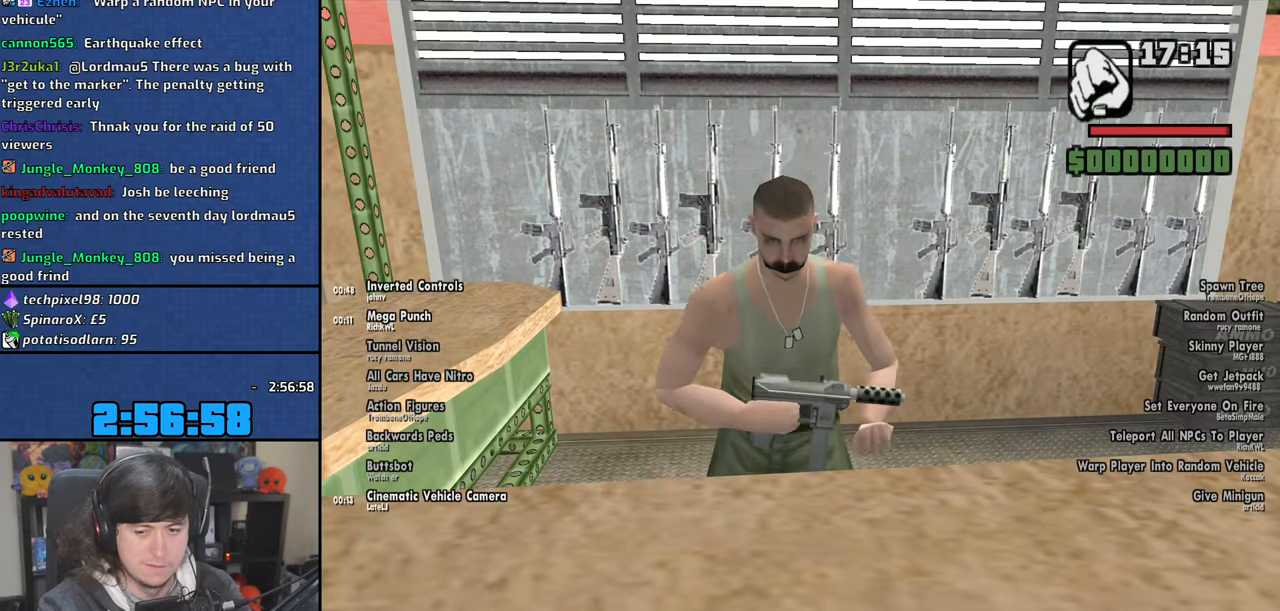
{"keys": ["f"], "mouse": [], "events": [[100, "f", "down"], [150, "f", "up"], [266, "f", "down"], [333, "f", "up"], [450, "f", "down"]]}
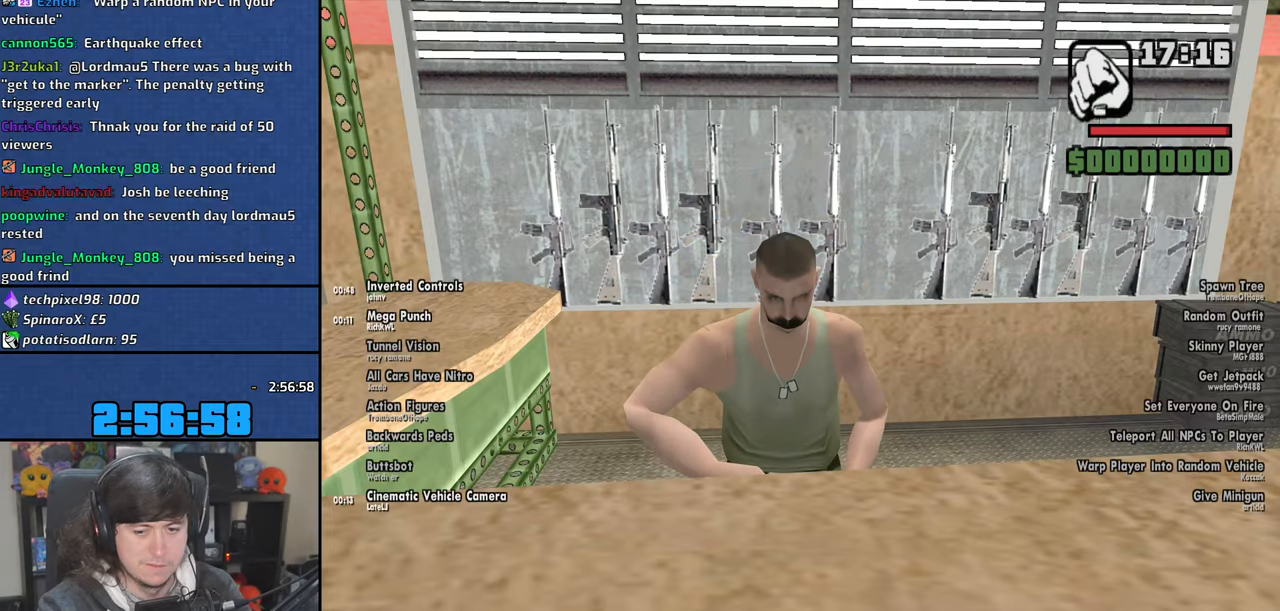
{"keys": ["f"], "mouse": [], "events": [[16, "f", "up"], [133, "f", "down"], [200, "f", "up"], [316, "f", "down"], [383, "f", "up"], [483, "f", "down"]]}
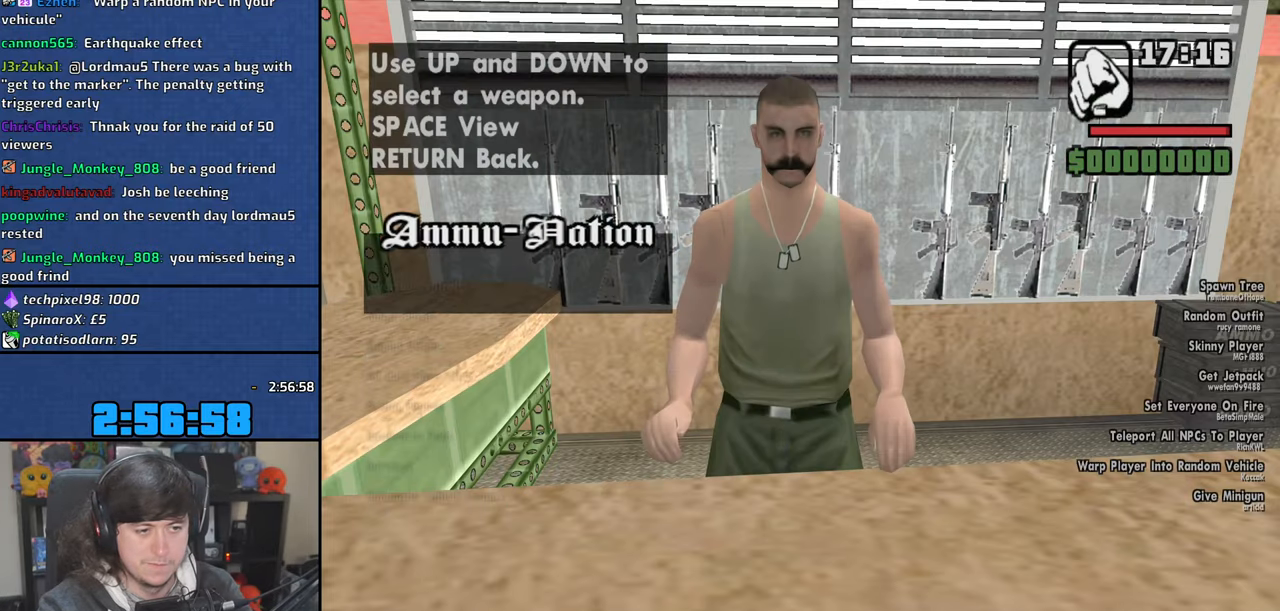
{"keys": [], "mouse": [], "events": [[66, "f", "up"], [166, "f", "down"], [233, "f", "up"]]}
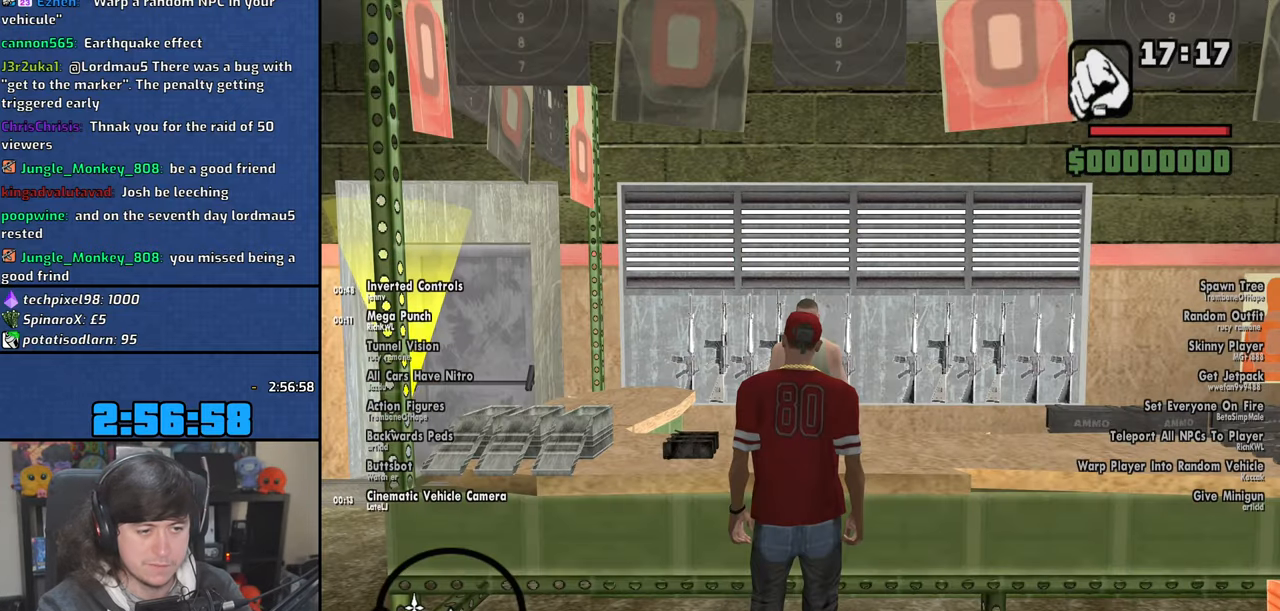
{"keys": ["d", "w"], "mouse": [], "events": [[266, "d", "down"], [400, "w", "down"]]}
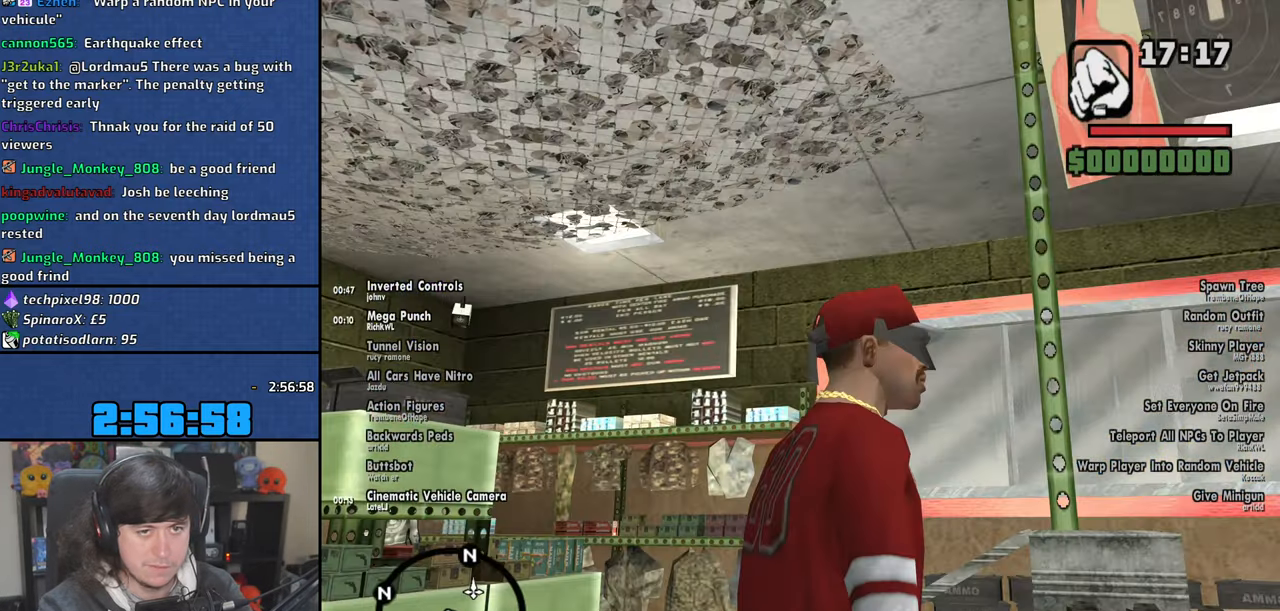
{"keys": ["s"], "mouse": [], "events": [[66, "d", "up"], [183, "w", "up"], [450, "s", "down"]]}
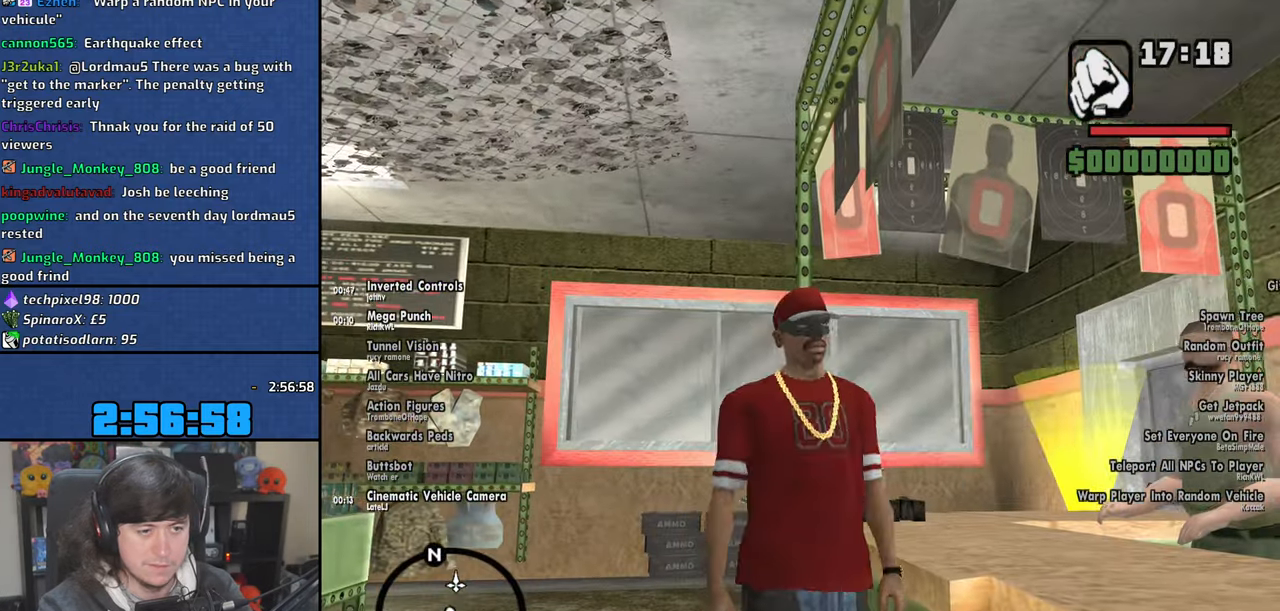
{"keys": [], "mouse": [], "events": [[383, "s", "up"]]}
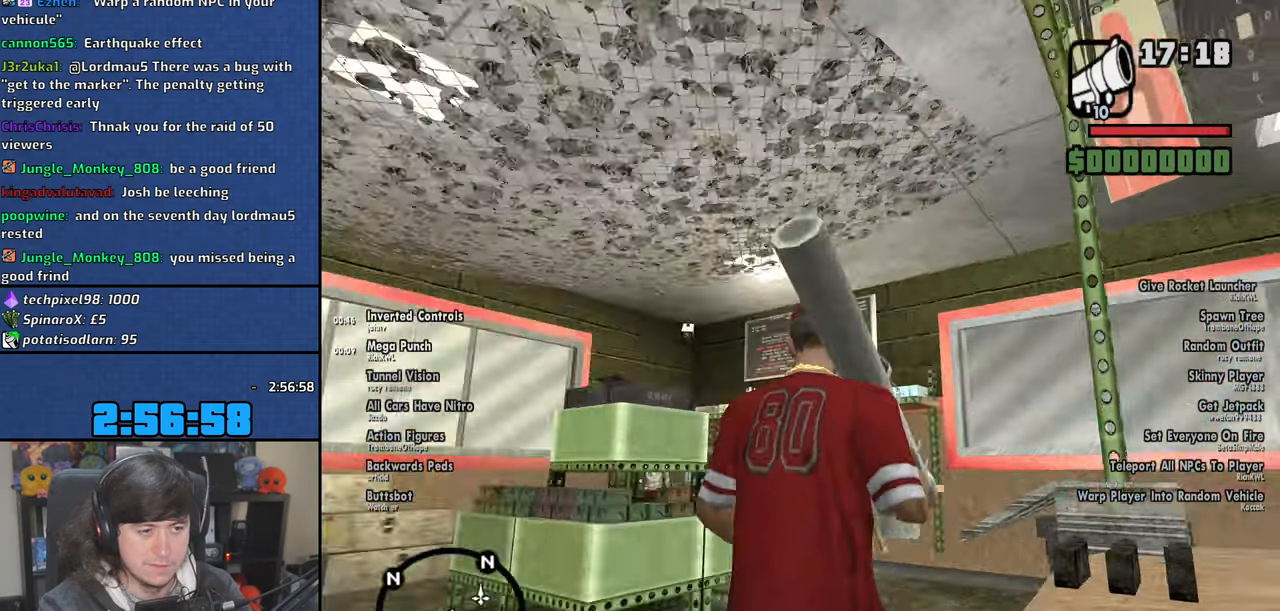
{"keys": [], "mouse": [], "events": [[383, "s", "down"], [433, "s", "up"]]}
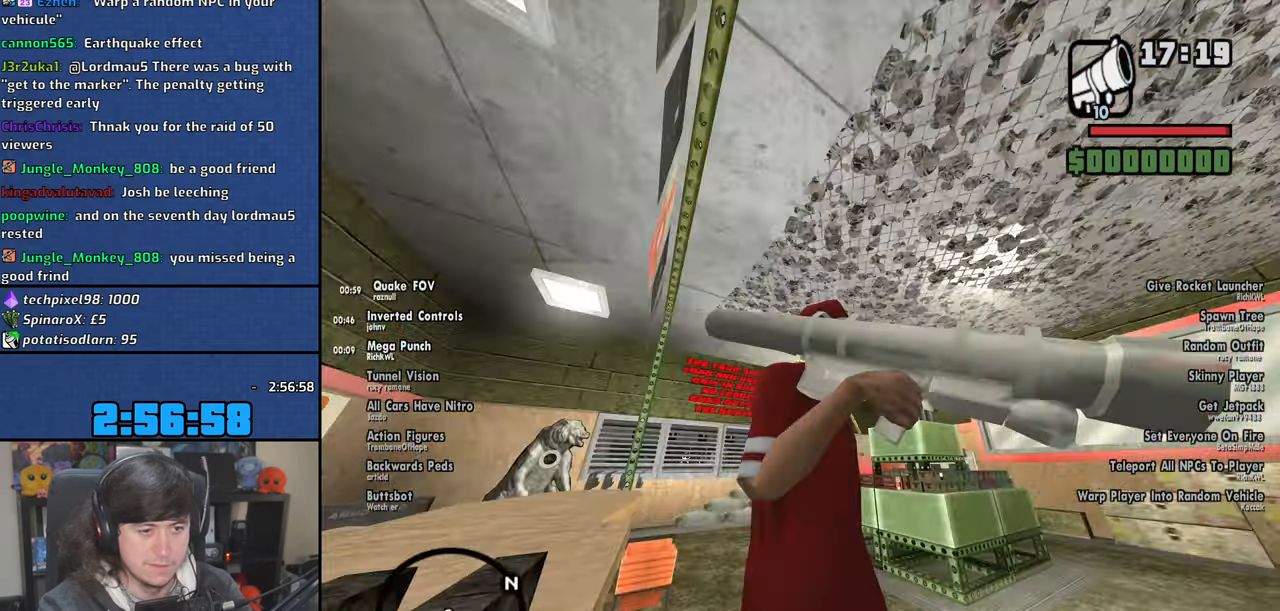
{"keys": [], "mouse": [], "events": []}